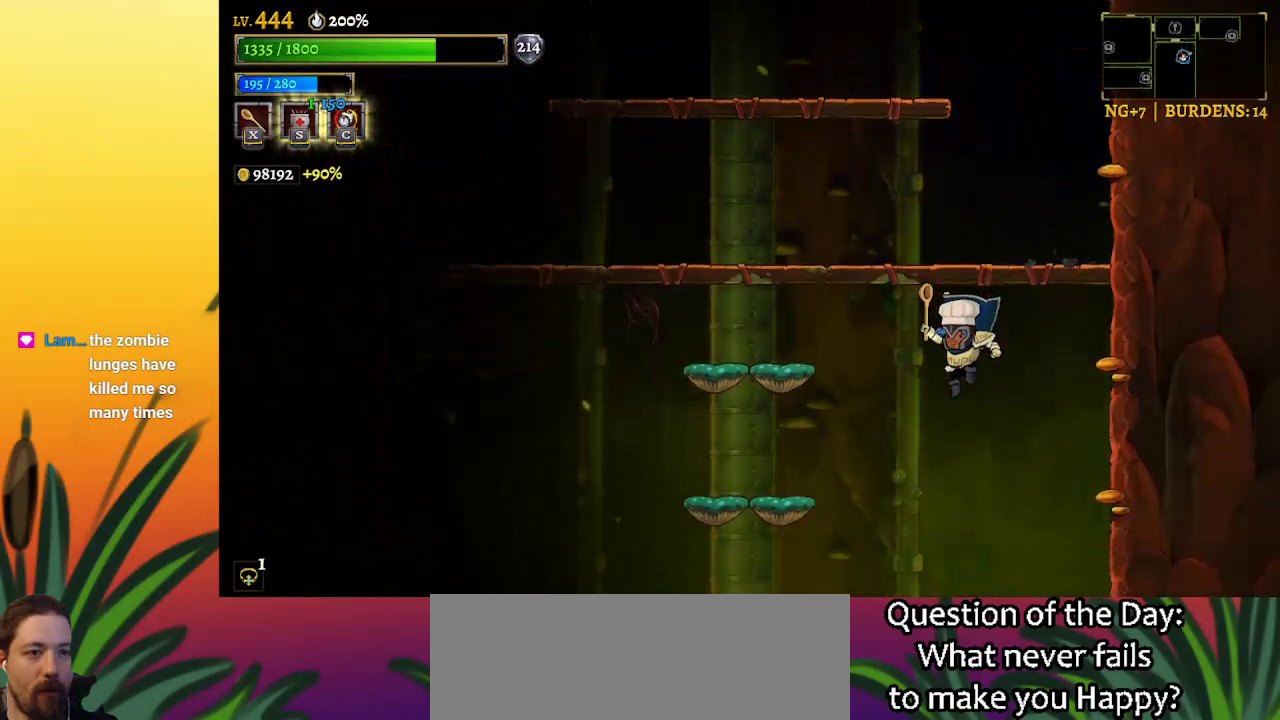
Gameplay with keyboard; each line is a JSON object with the keys held at the frame after it. "events" lists presses ("down") and releases ("up") of "a", "c", "d", "down", "left", "right", "s", "up", "x" and "z" between this image and that frame as [ms after this image, input, new state], when the widget could be followed in between. No other keys are recorded. Mouse input is not recorded.
{"keys": ["left"], "events": [[167, "down", "up"], [250, "left", "down"]]}
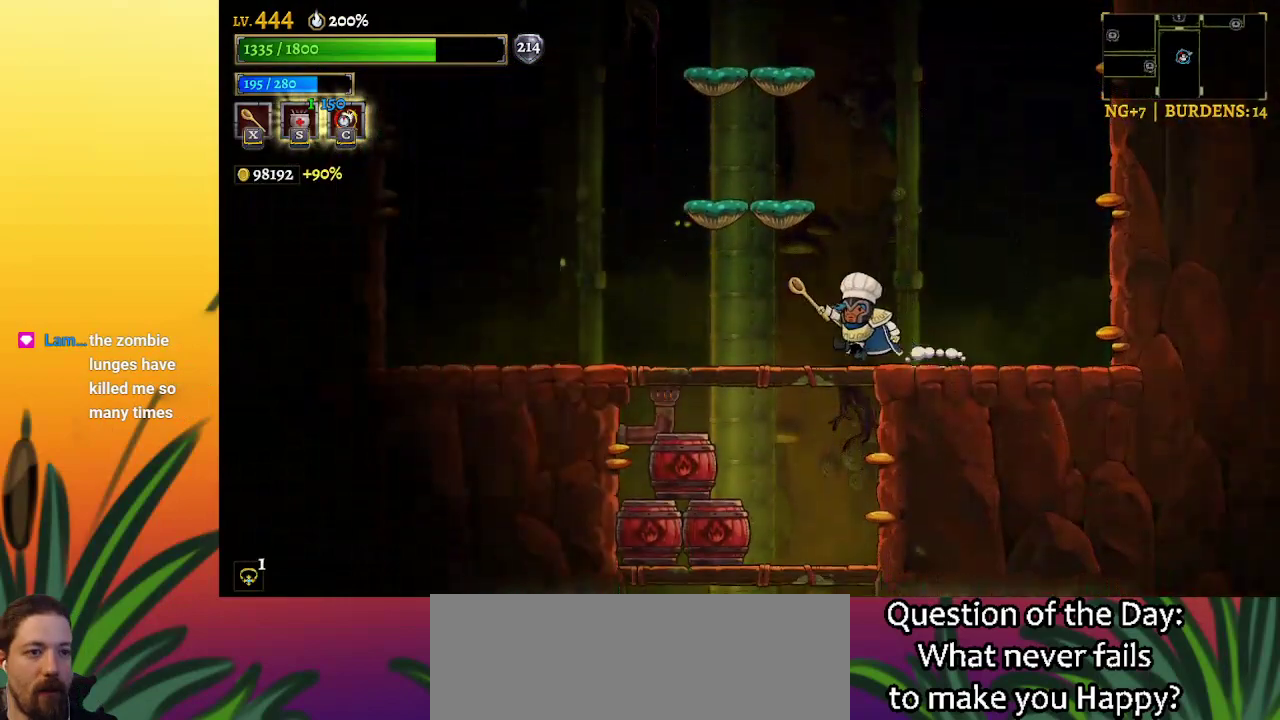
{"keys": [], "events": [[117, "down", "down"], [167, "left", "up"], [217, "down", "up"]]}
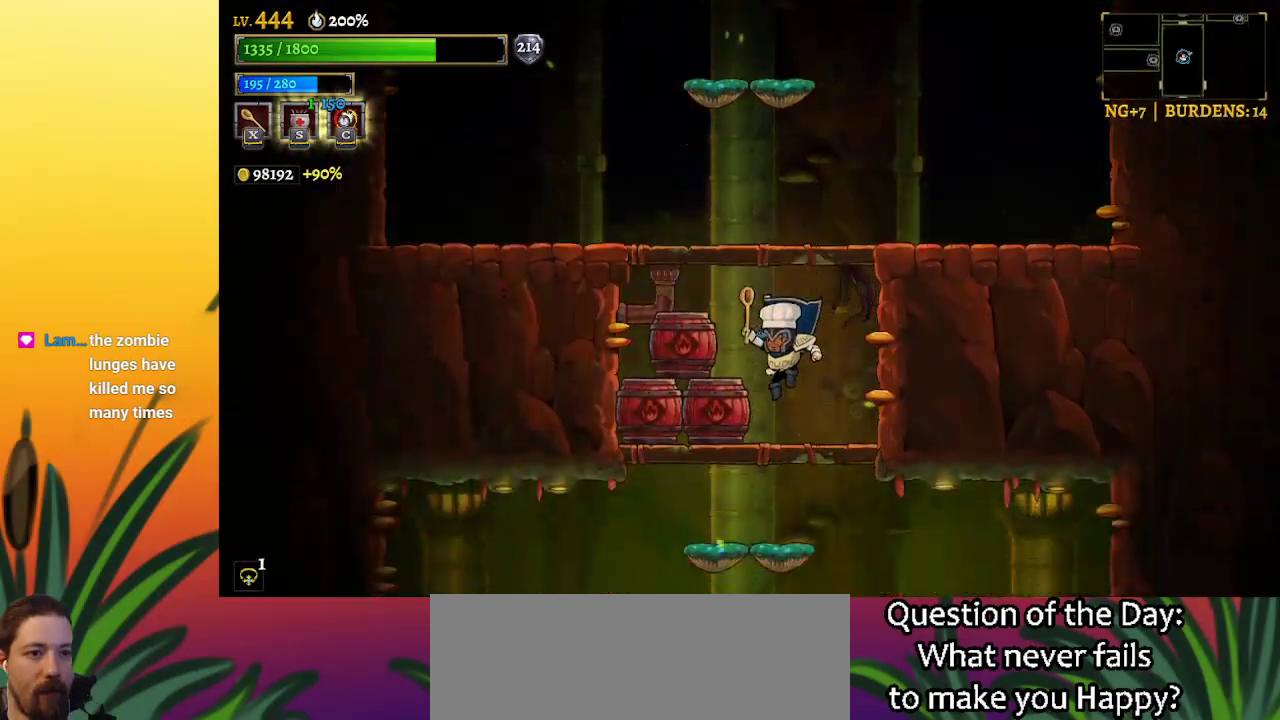
{"keys": ["down"], "events": [[367, "down", "down"]]}
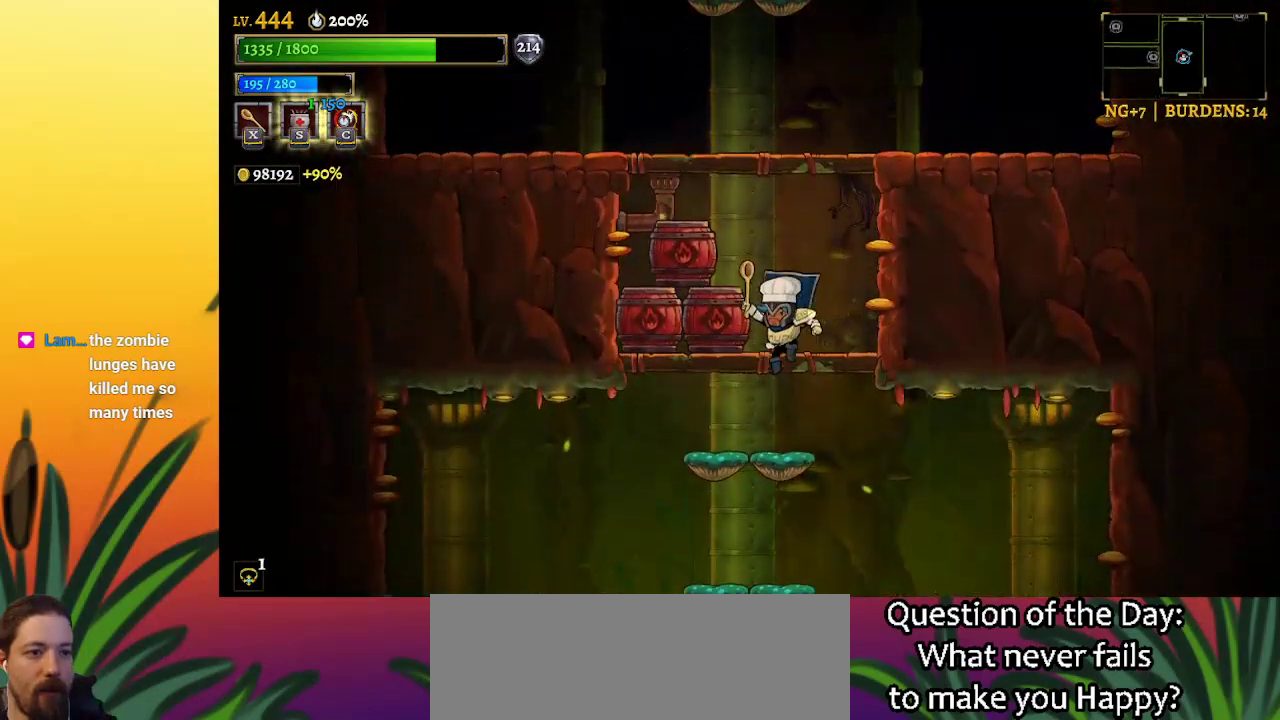
{"keys": ["down"], "events": [[17, "down", "up"], [150, "left", "down"], [250, "left", "up"], [433, "down", "down"]]}
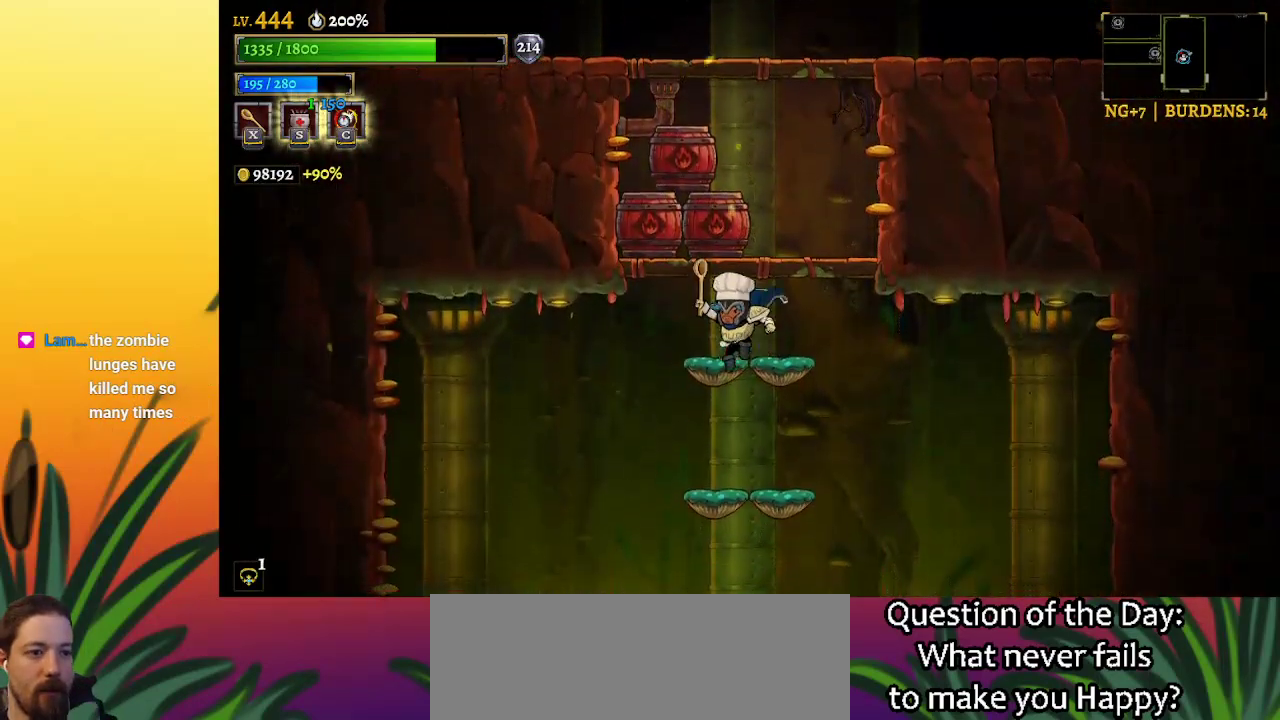
{"keys": ["down"], "events": [[83, "down", "up"], [450, "down", "down"]]}
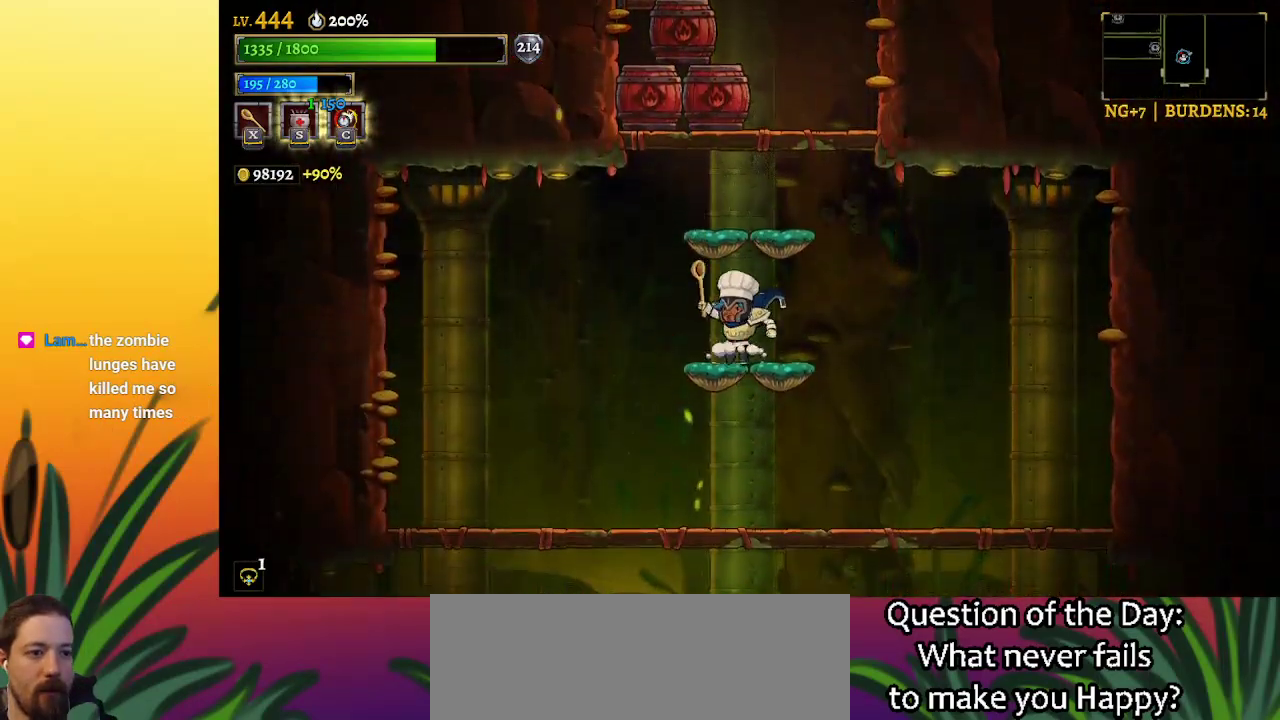
{"keys": [], "events": [[100, "down", "up"]]}
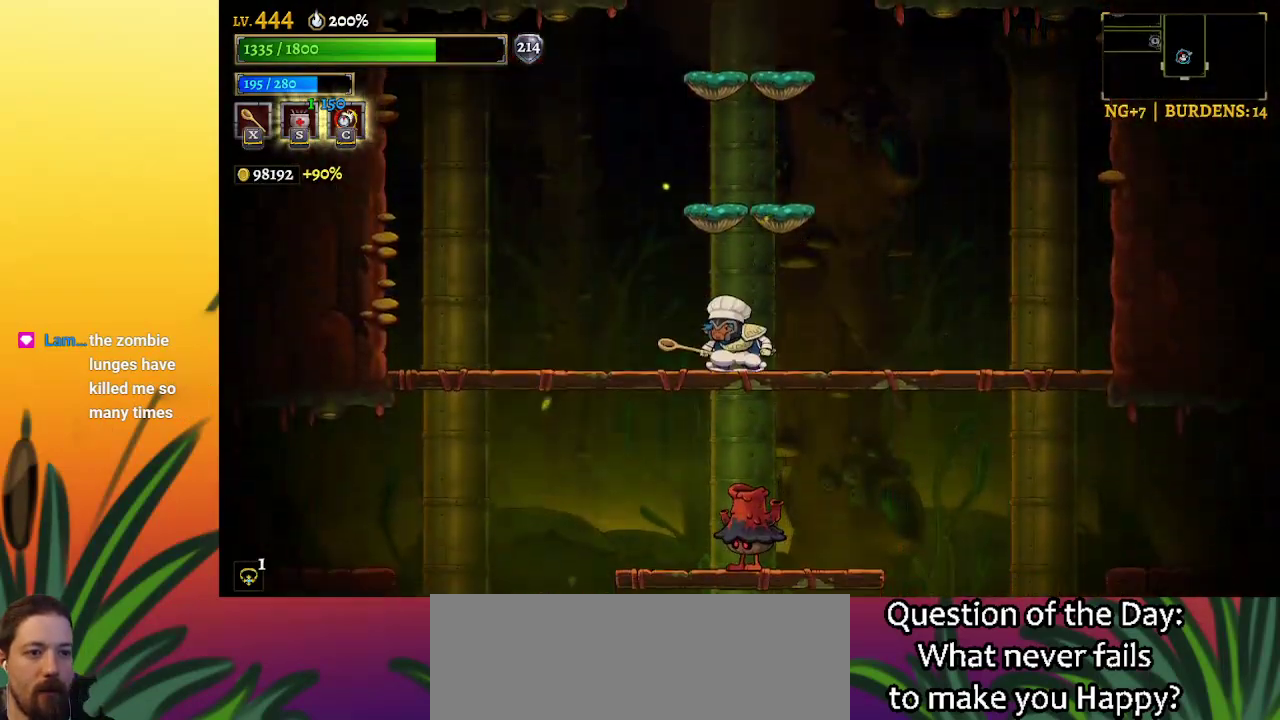
{"keys": ["right"], "events": [[350, "right", "down"]]}
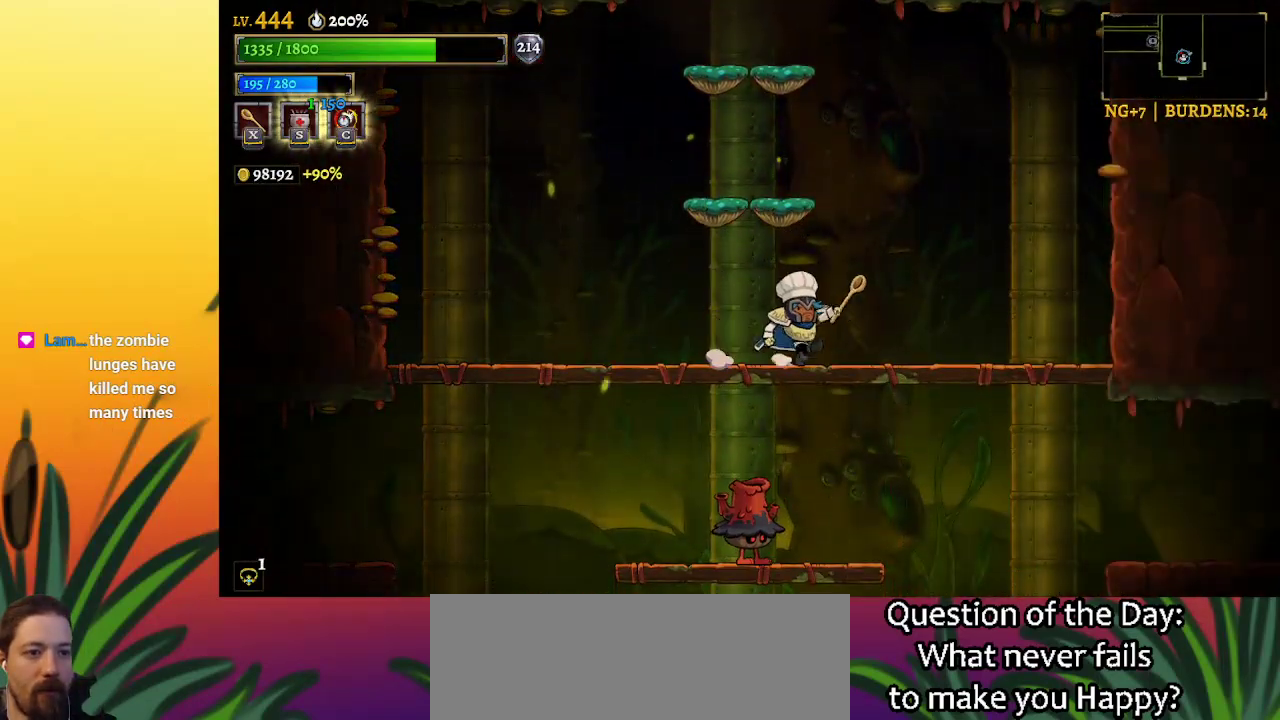
{"keys": ["x"], "events": [[117, "down", "down"], [217, "right", "up"], [267, "down", "up"], [317, "left", "down"], [450, "left", "up"], [500, "x", "down"]]}
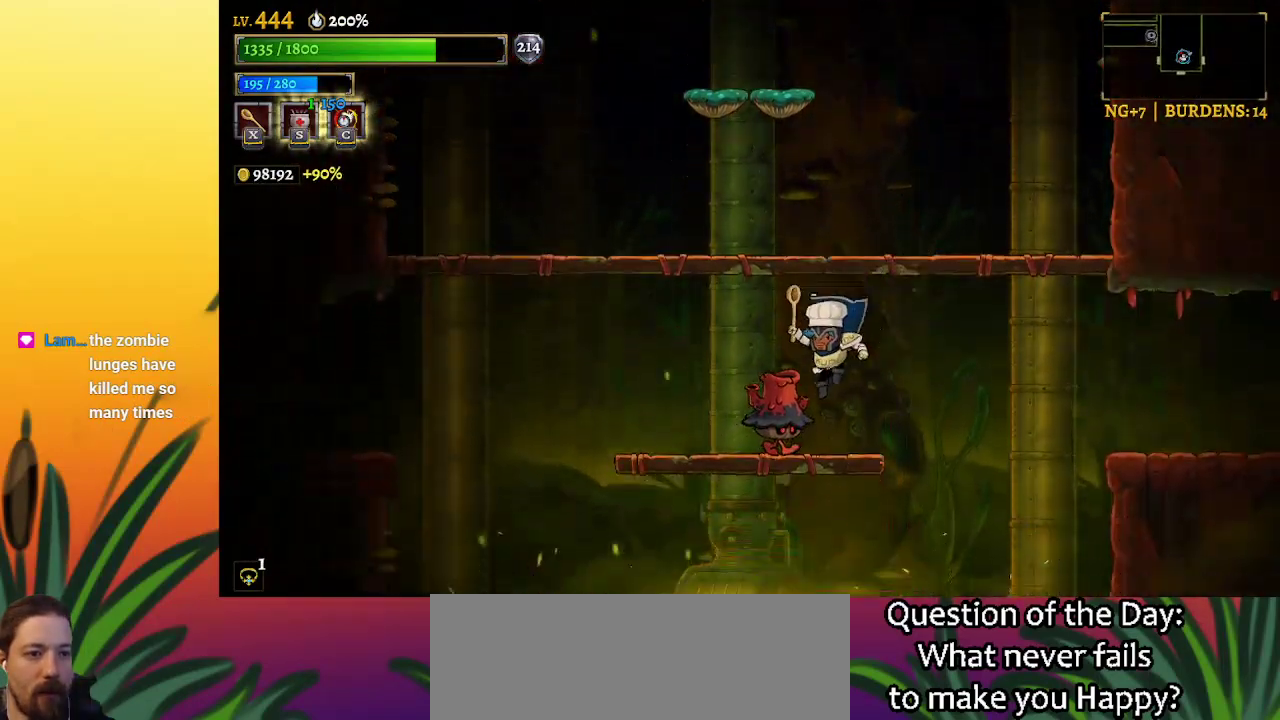
{"keys": [], "events": [[100, "x", "up"], [133, "right", "down"], [383, "right", "up"]]}
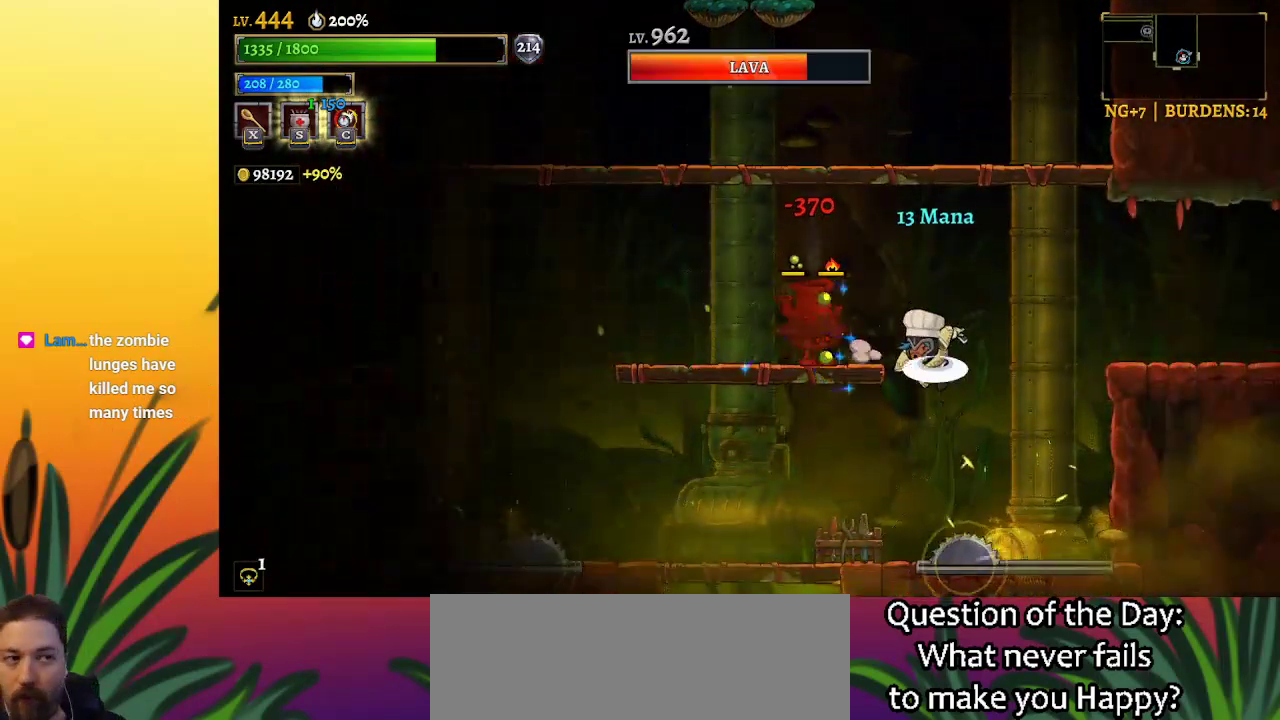
{"keys": ["right"], "events": [[17, "z", "down"], [67, "right", "down"], [250, "z", "up"]]}
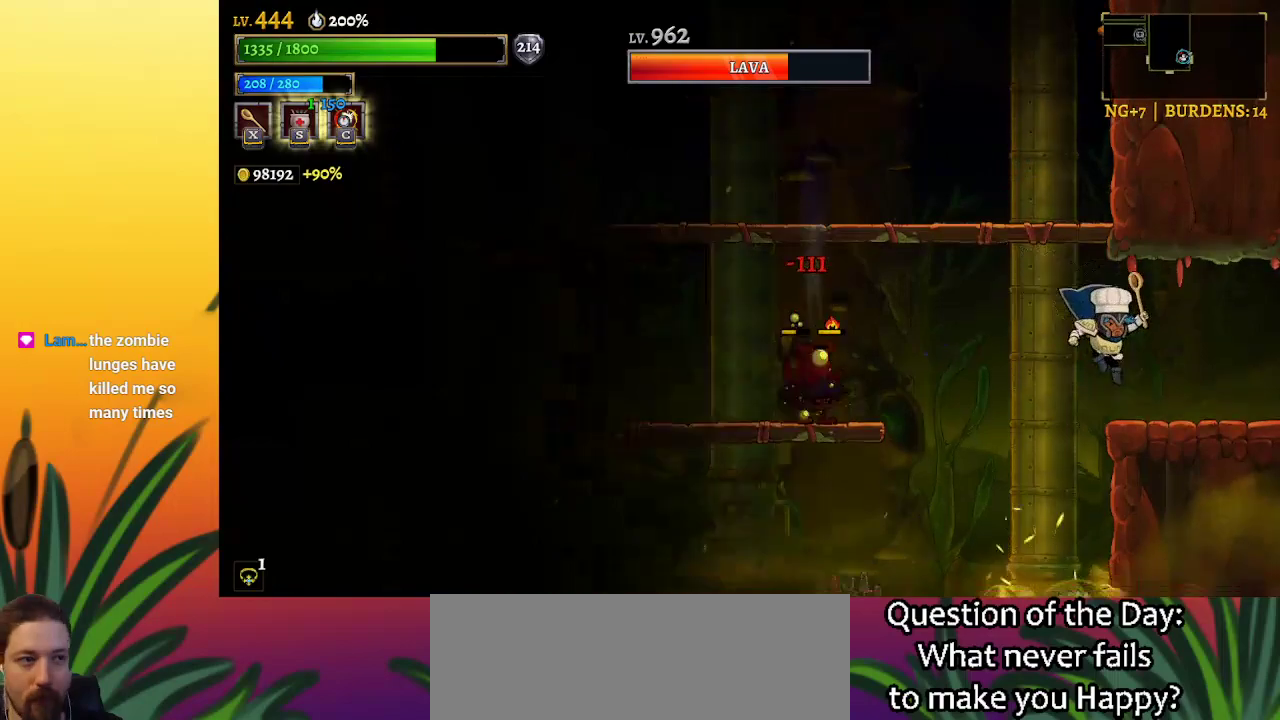
{"keys": [], "events": [[267, "right", "up"], [350, "left", "down"], [500, "left", "up"]]}
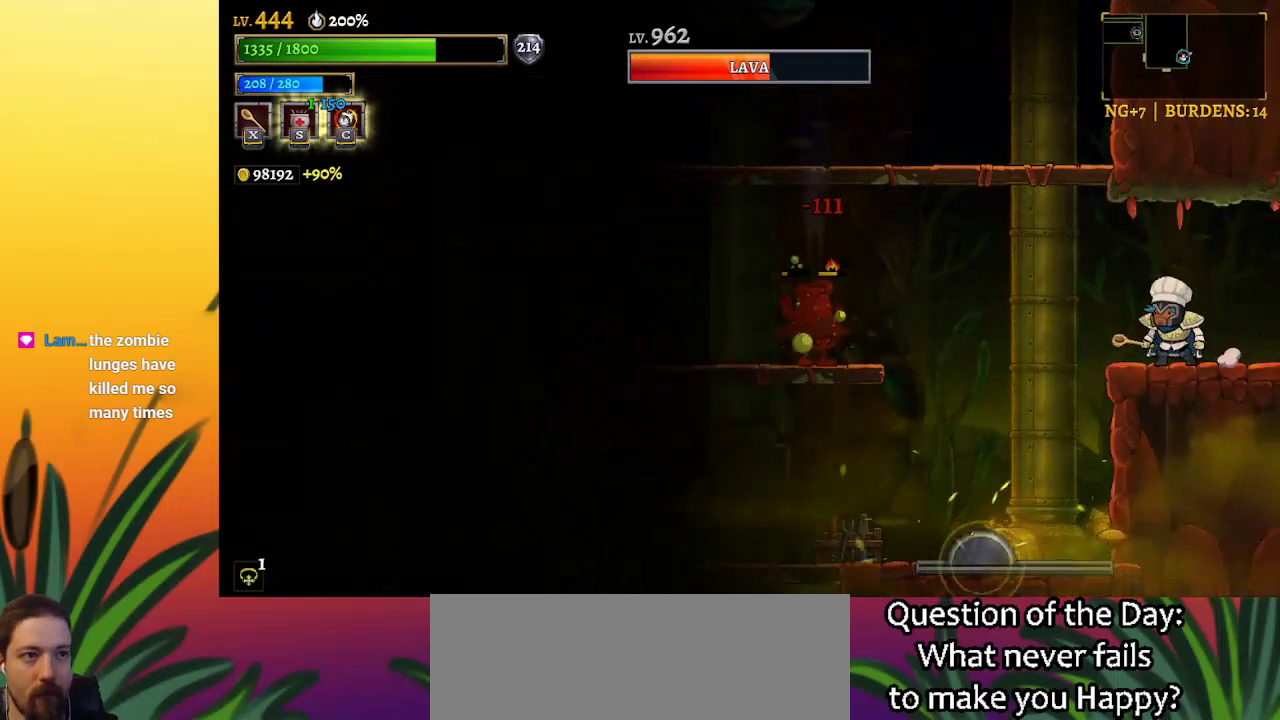
{"keys": [], "events": []}
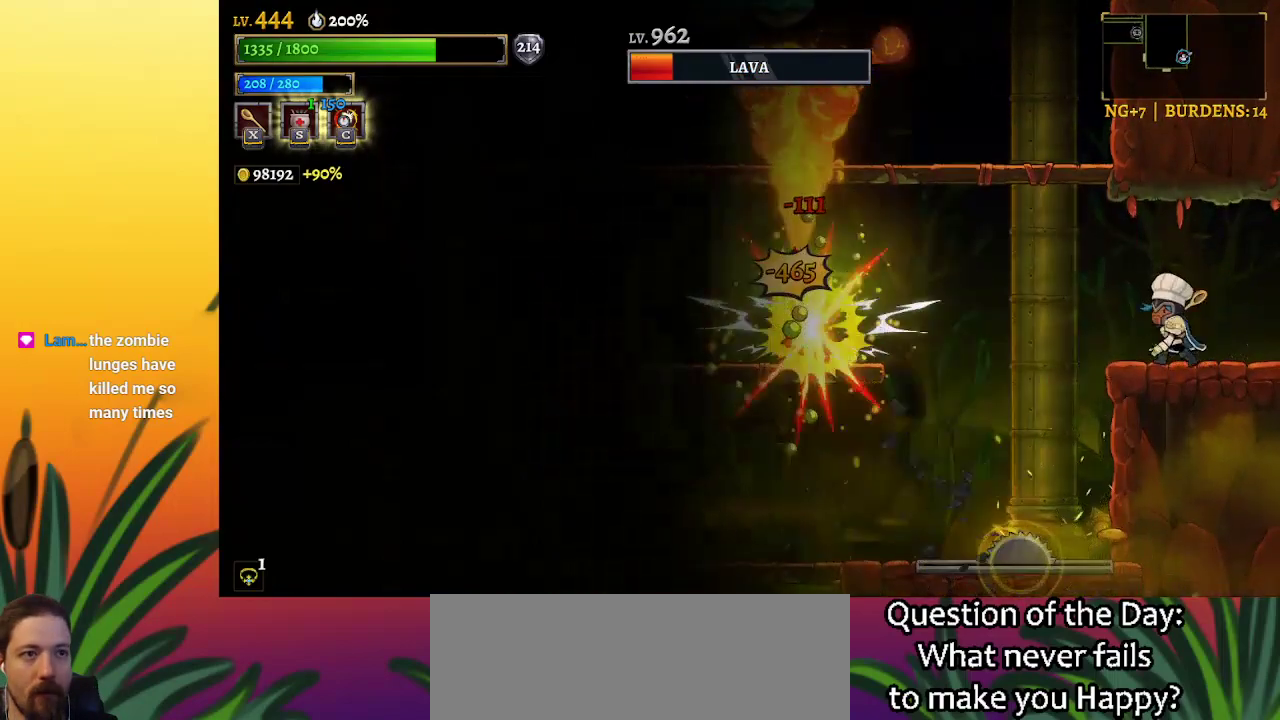
{"keys": [], "events": [[17, "x", "down"], [50, "x", "up"]]}
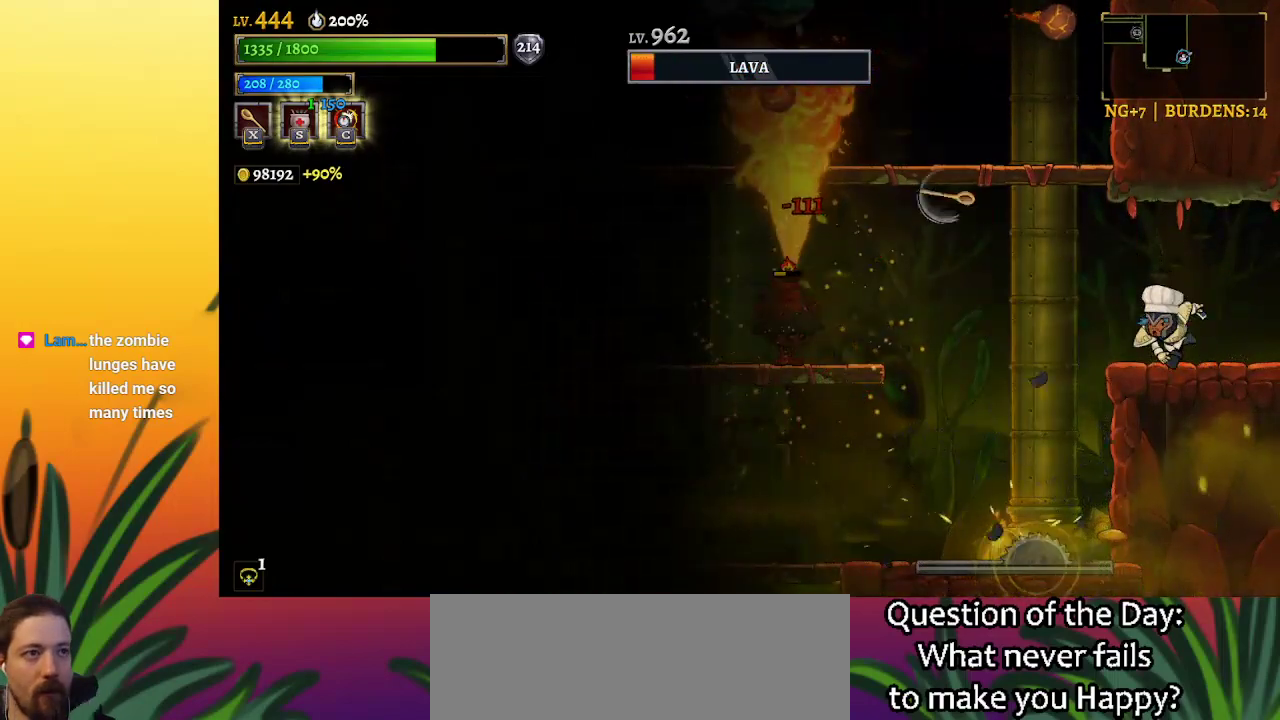
{"keys": [], "events": []}
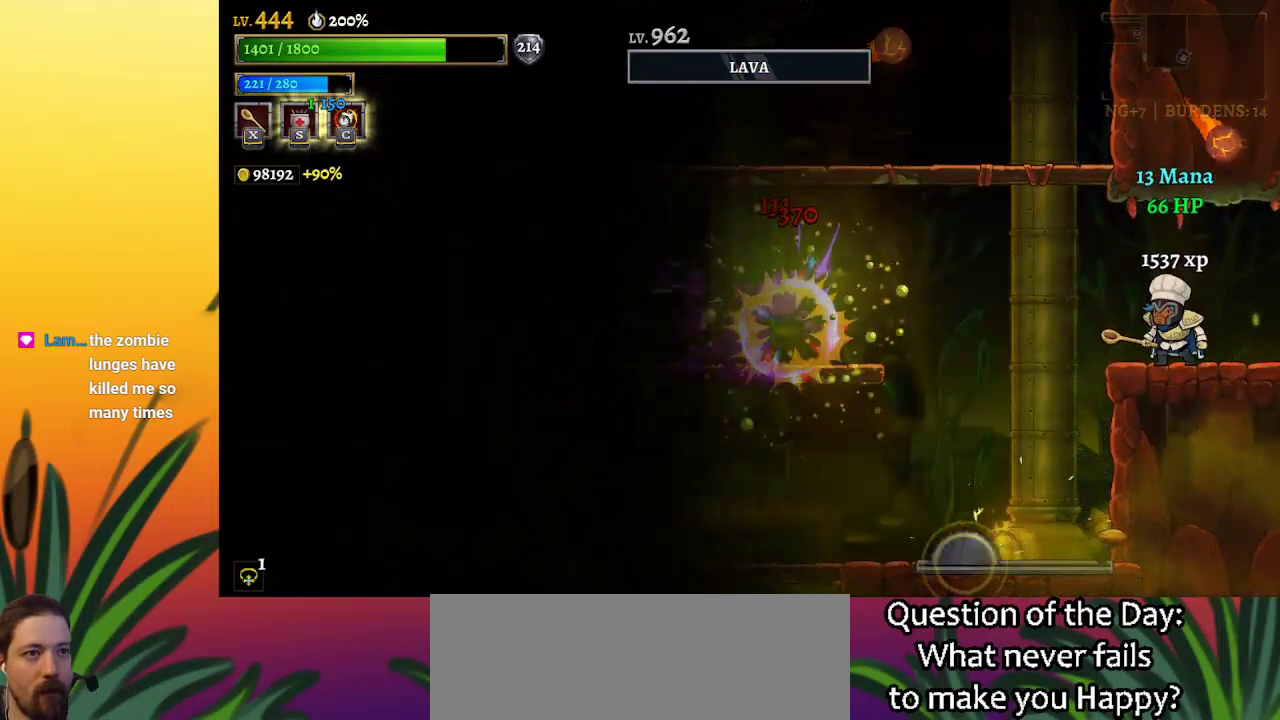
{"keys": [], "events": []}
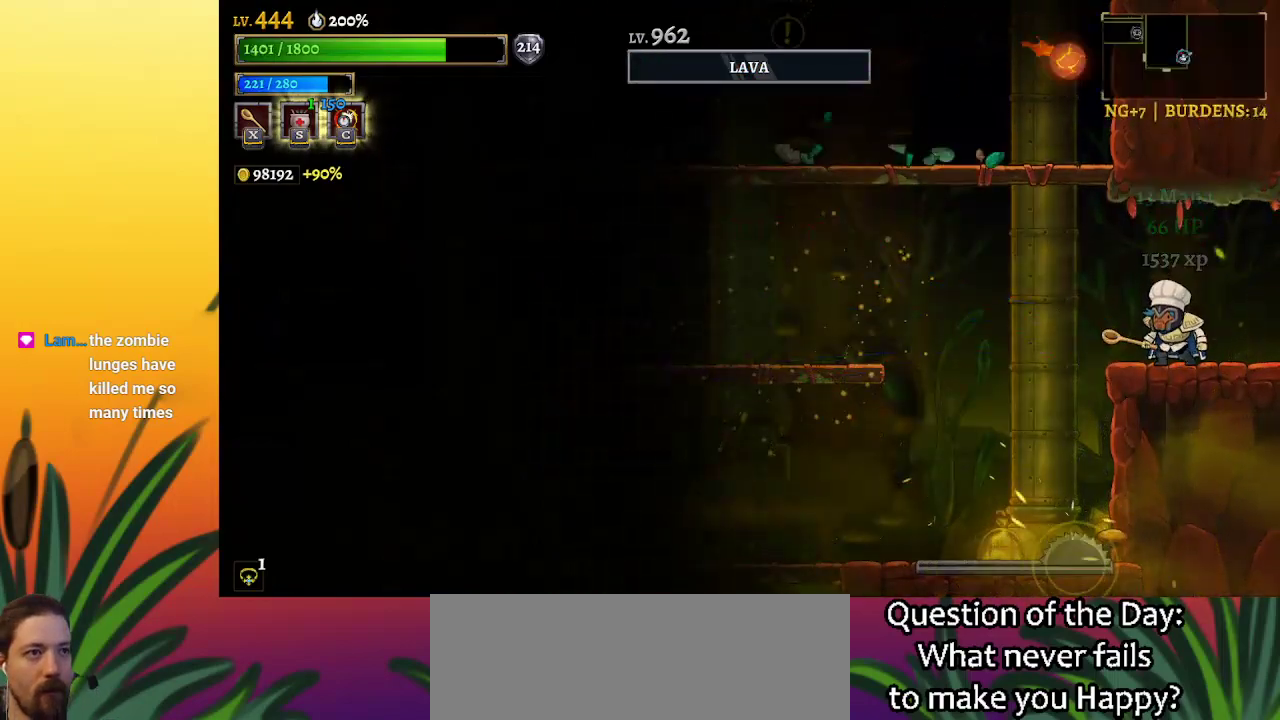
{"keys": [], "events": [[100, "left", "down"], [483, "left", "up"]]}
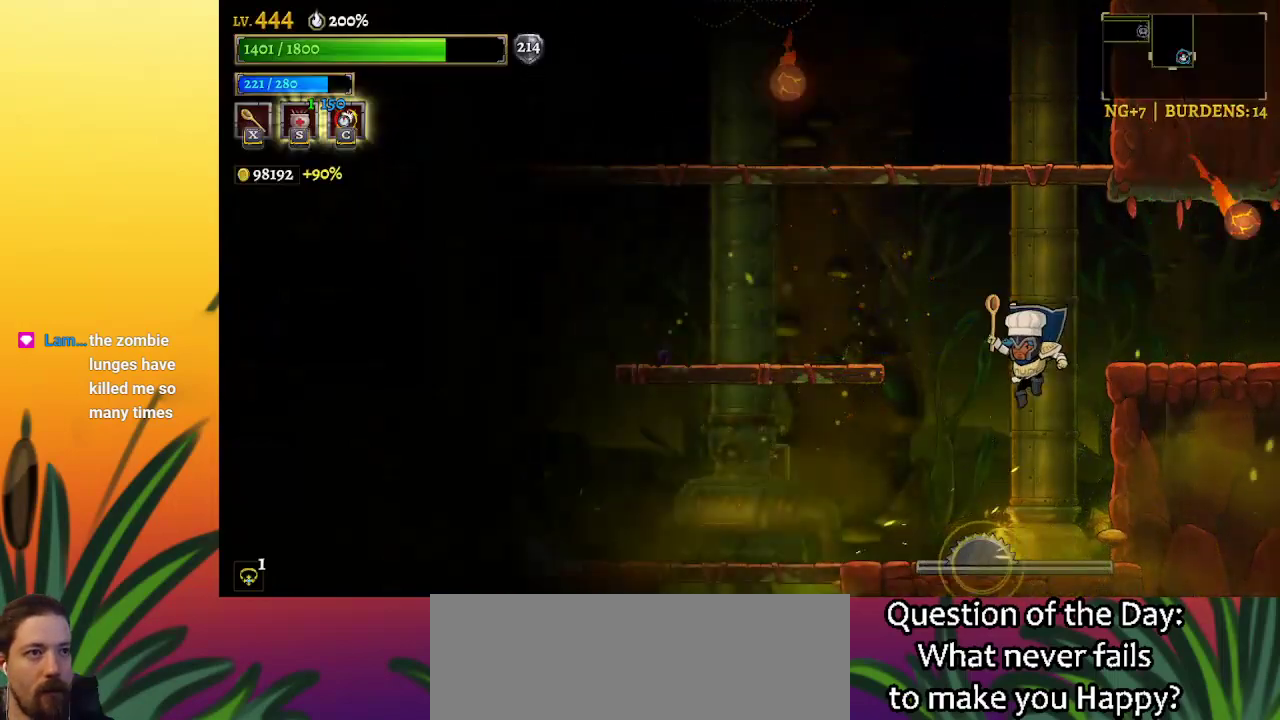
{"keys": ["left"], "events": [[33, "z", "down"], [450, "z", "up"], [500, "left", "down"]]}
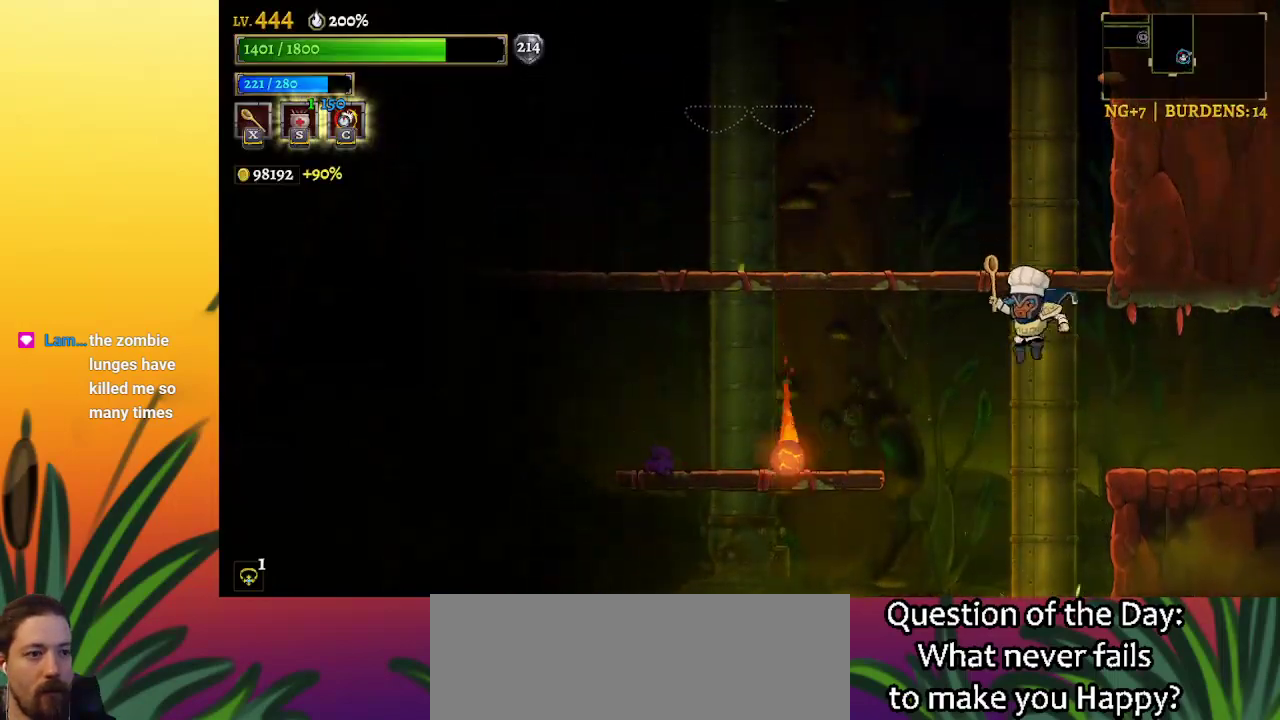
{"keys": ["left"], "events": []}
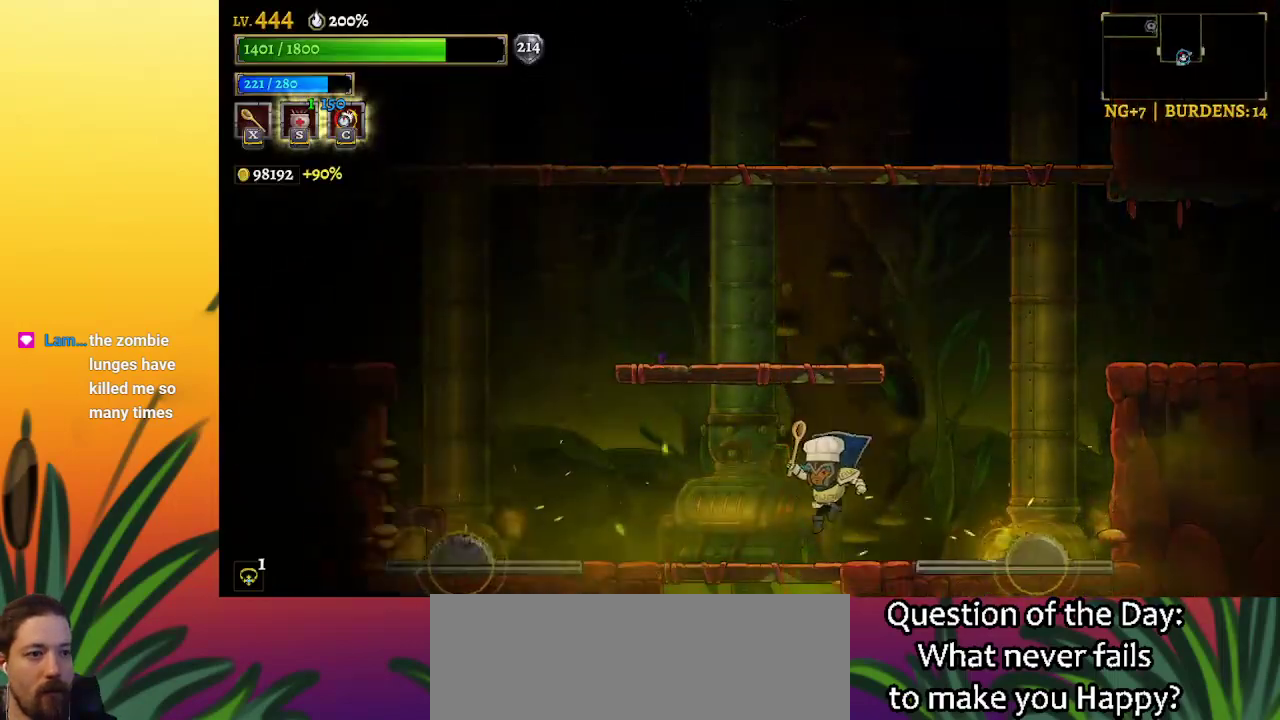
{"keys": ["left"], "events": [[150, "left", "up"], [483, "left", "down"]]}
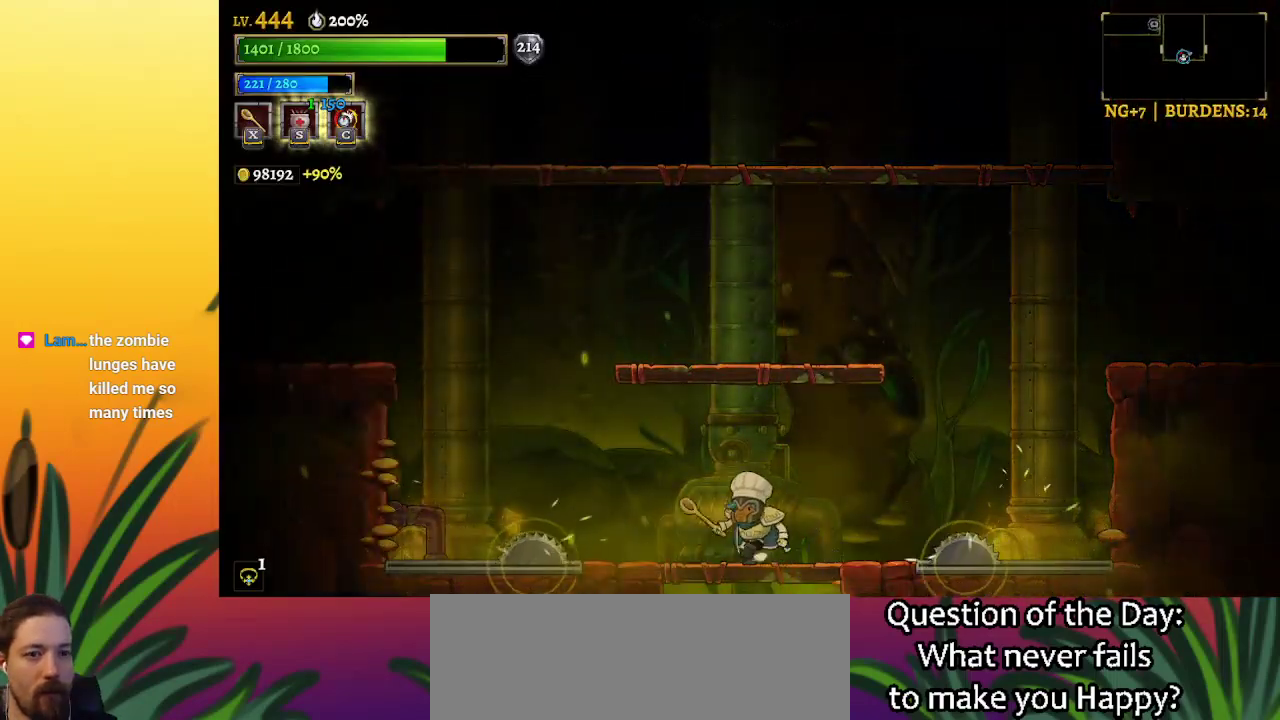
{"keys": [], "events": [[167, "left", "up"]]}
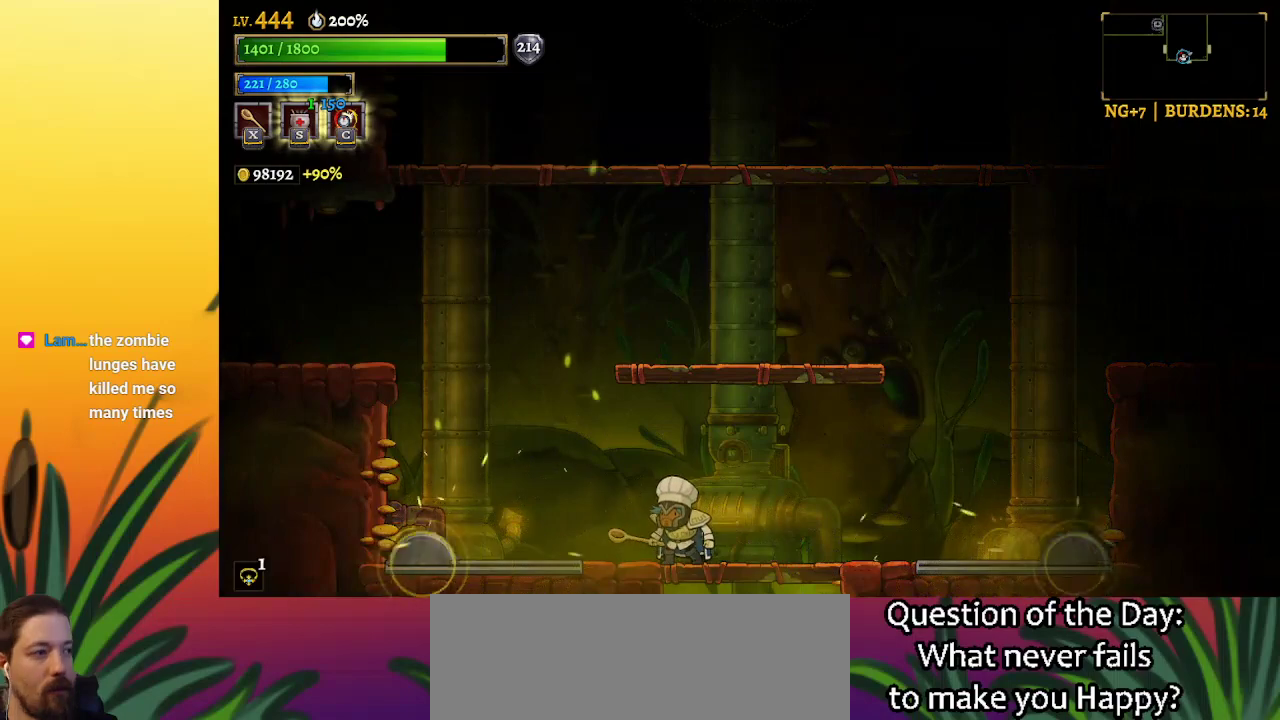
{"keys": [], "events": []}
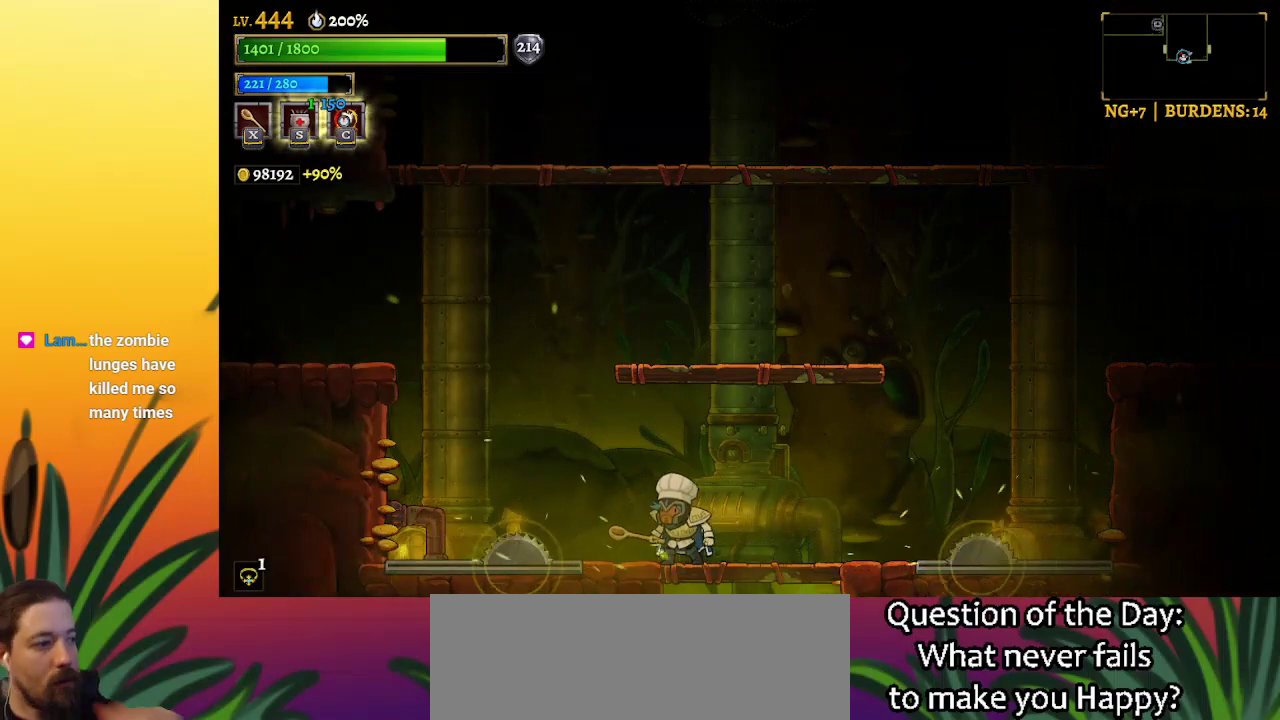
{"keys": [], "events": []}
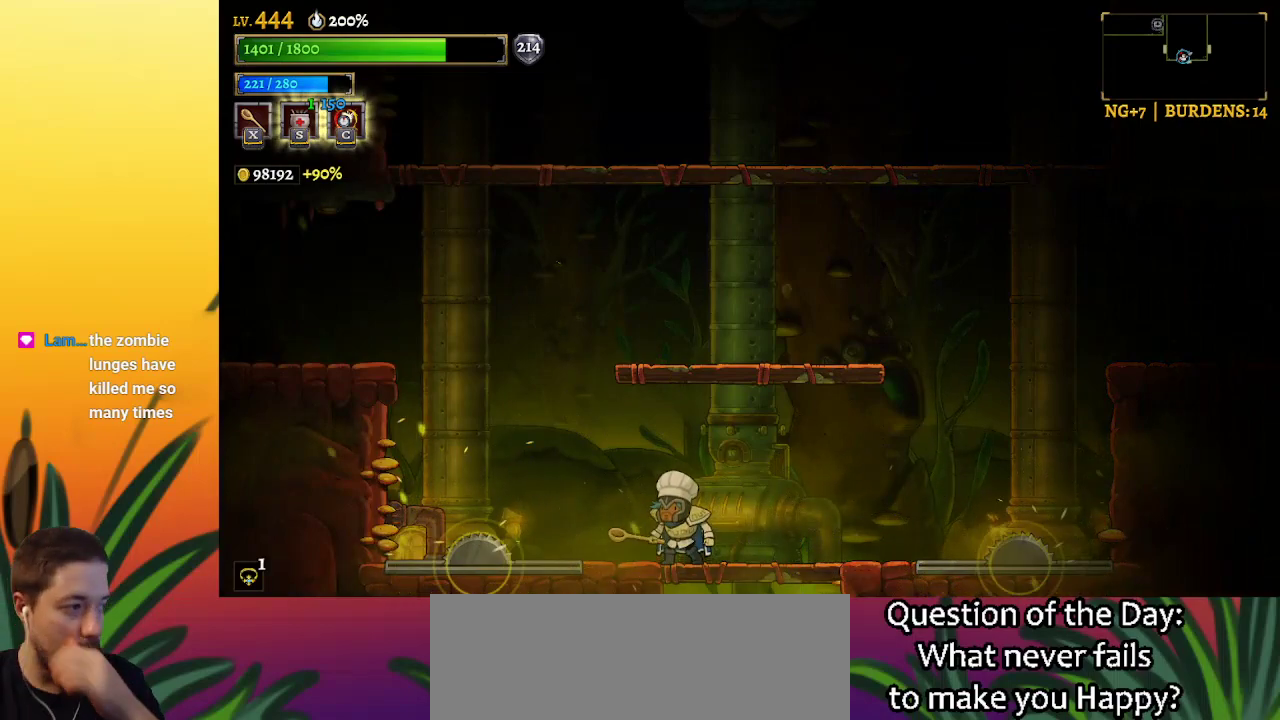
{"keys": [], "events": []}
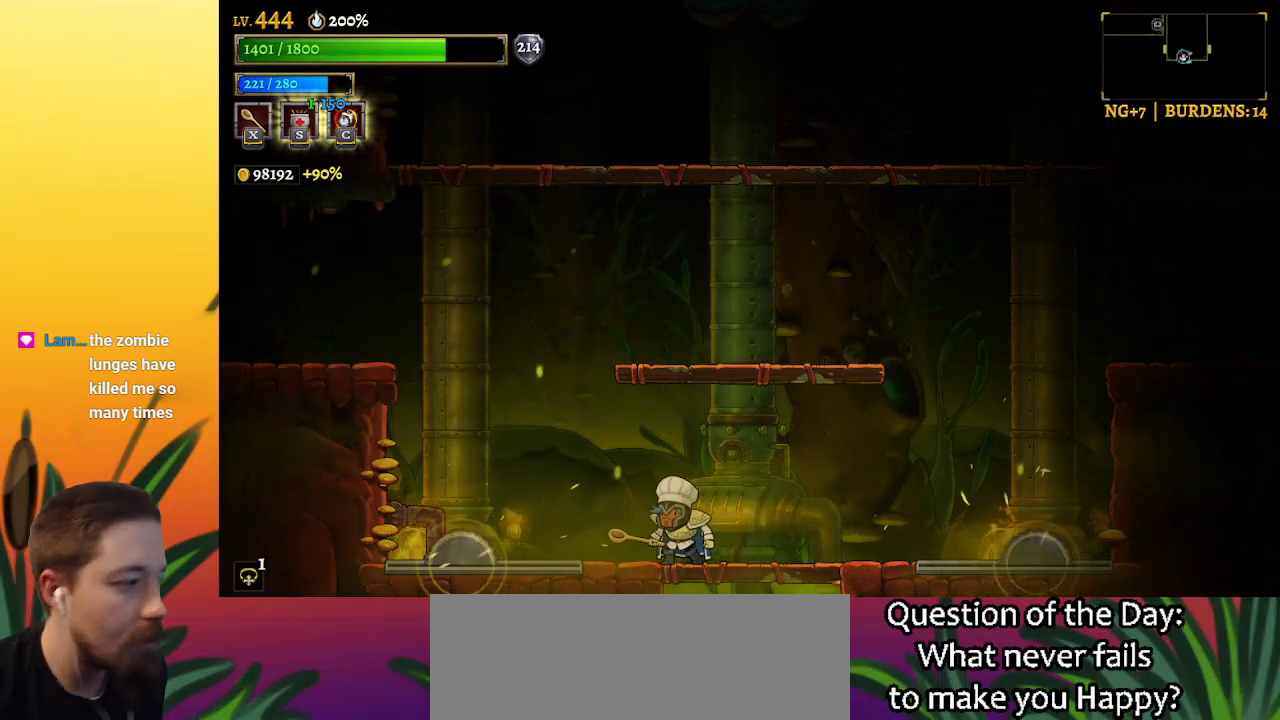
{"keys": [], "events": []}
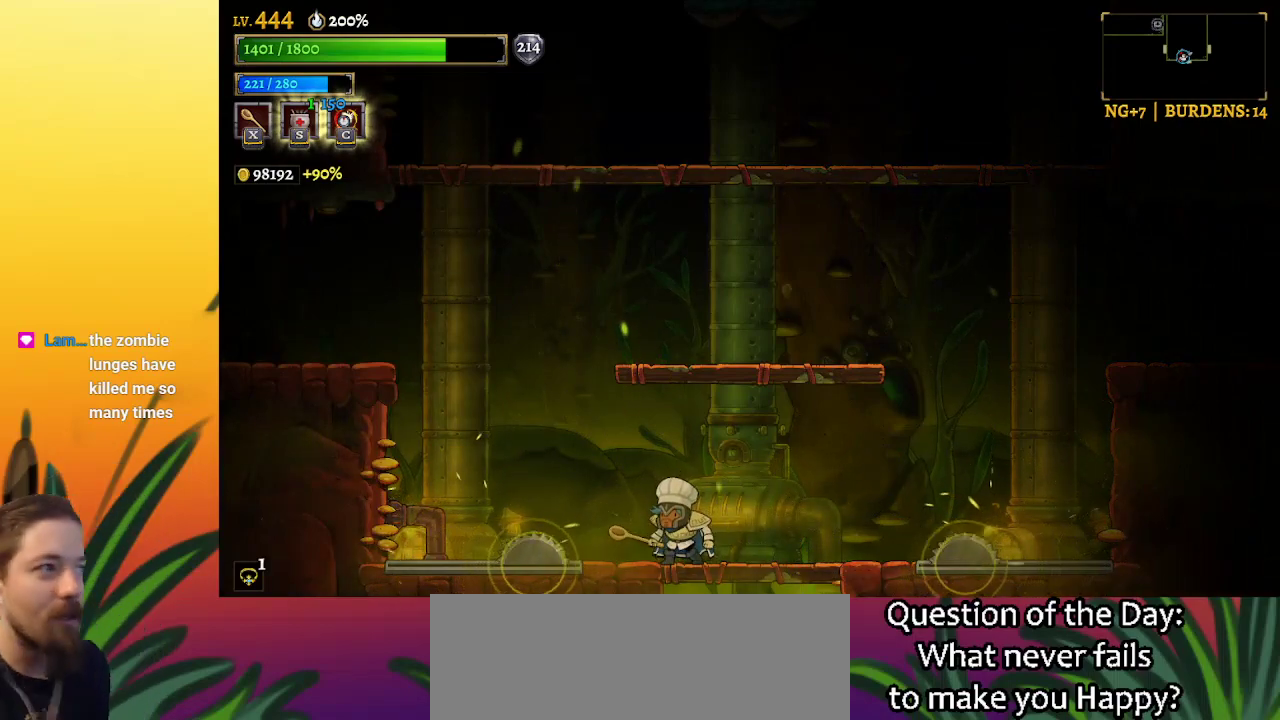
{"keys": [], "events": []}
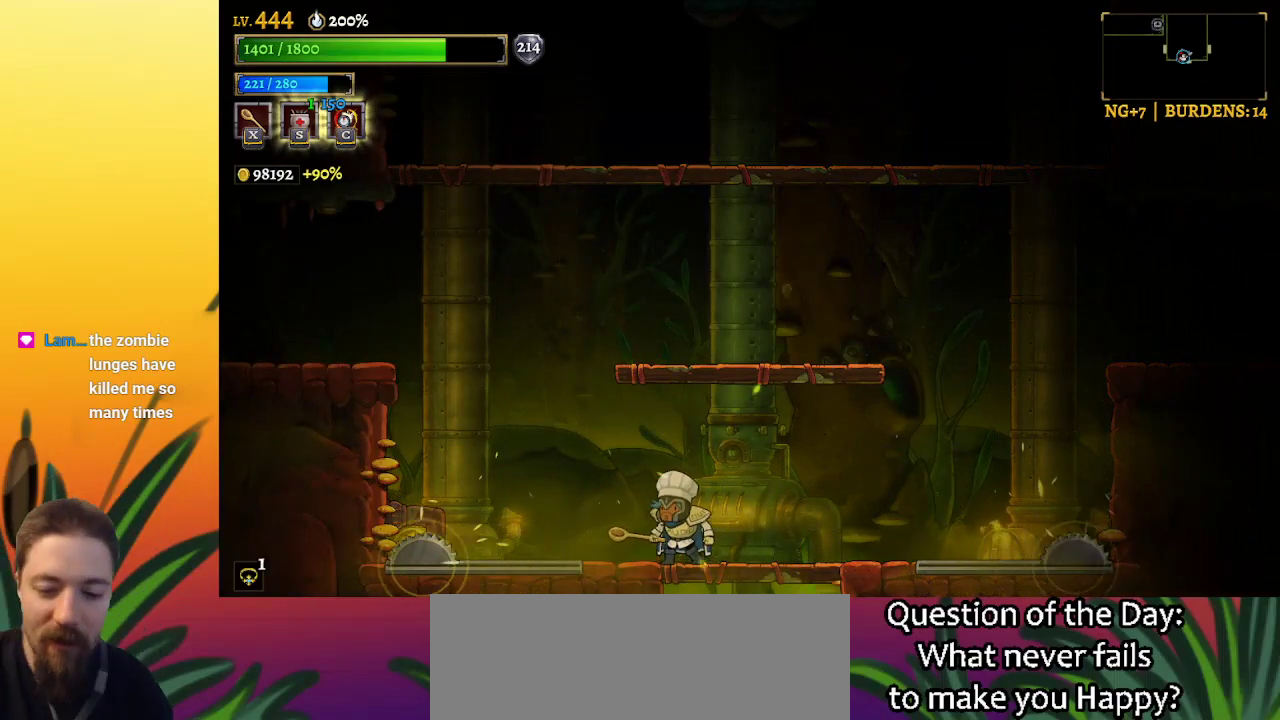
{"keys": [], "events": []}
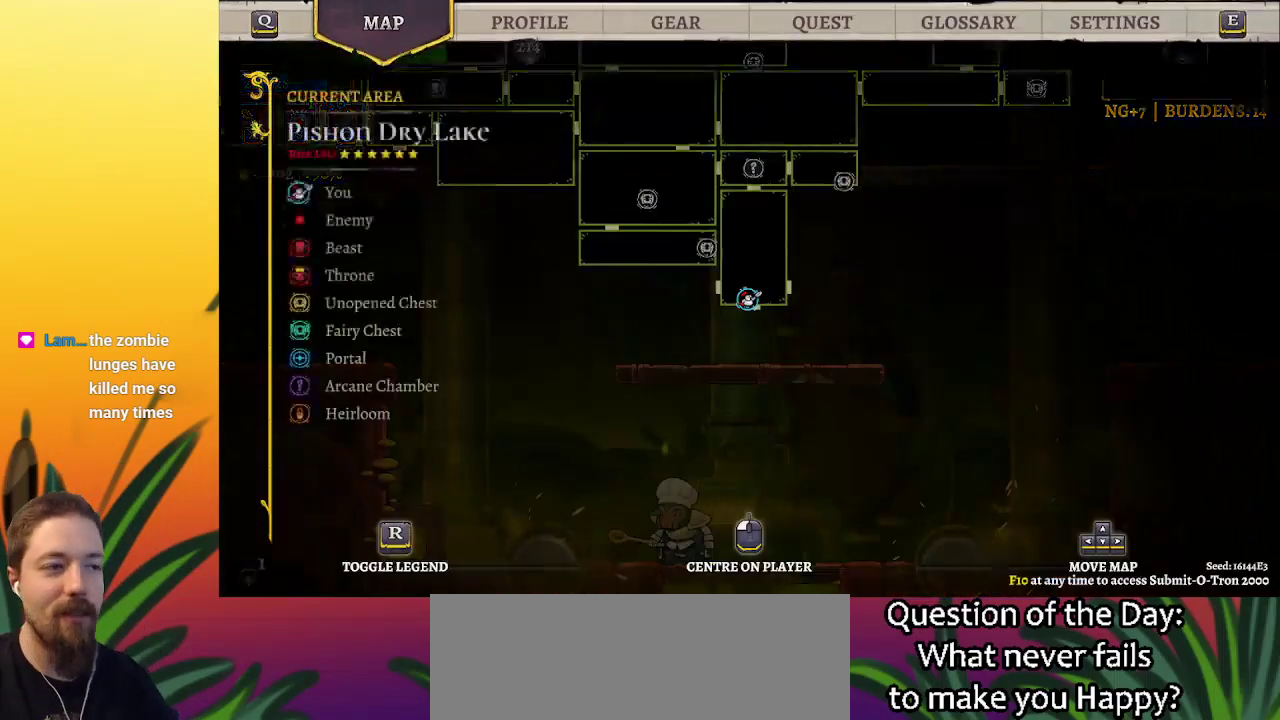
{"keys": ["down", "right"], "events": [[283, "down", "down"], [383, "right", "down"]]}
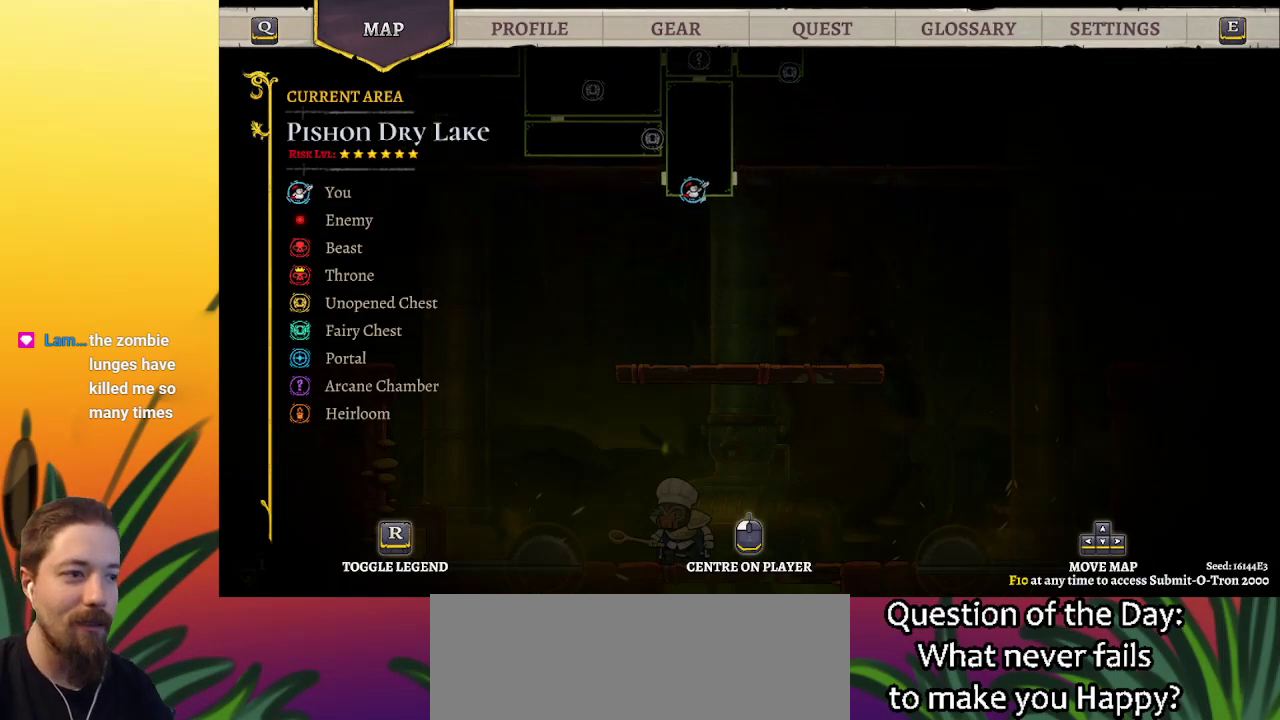
{"keys": ["up"], "events": [[300, "down", "up"], [350, "right", "up"], [433, "up", "down"]]}
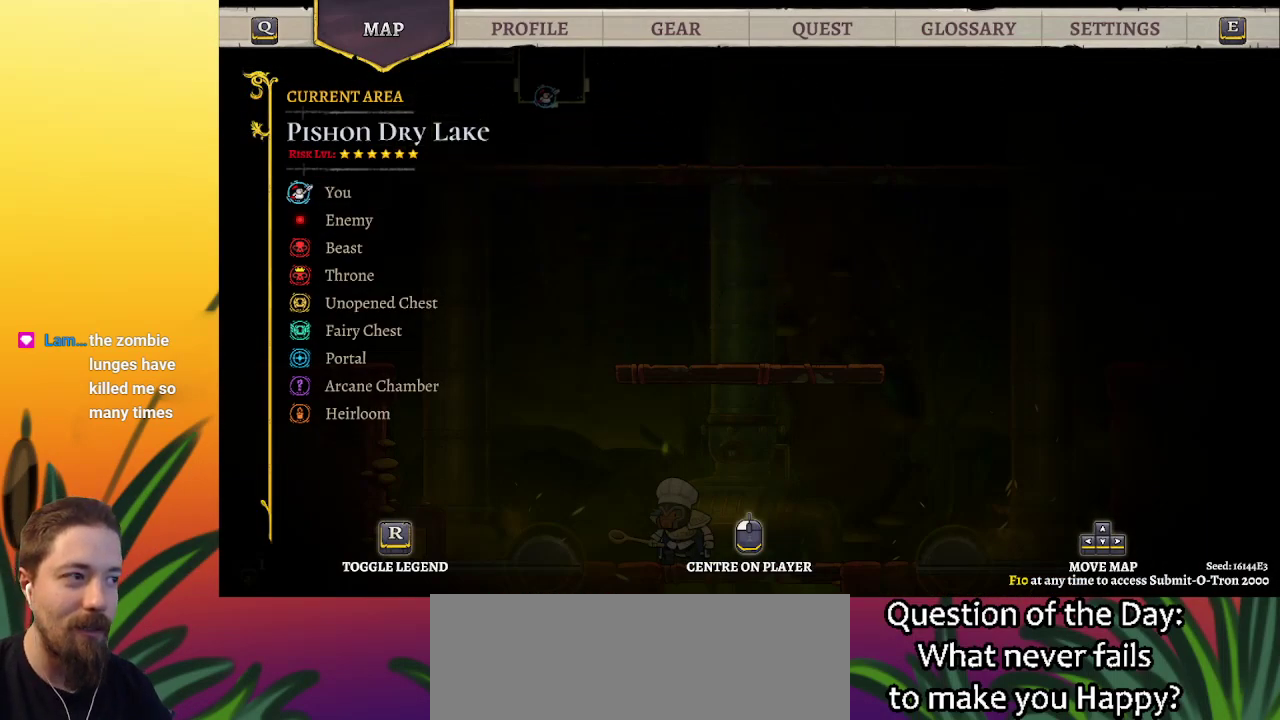
{"keys": [], "events": [[183, "up", "up"]]}
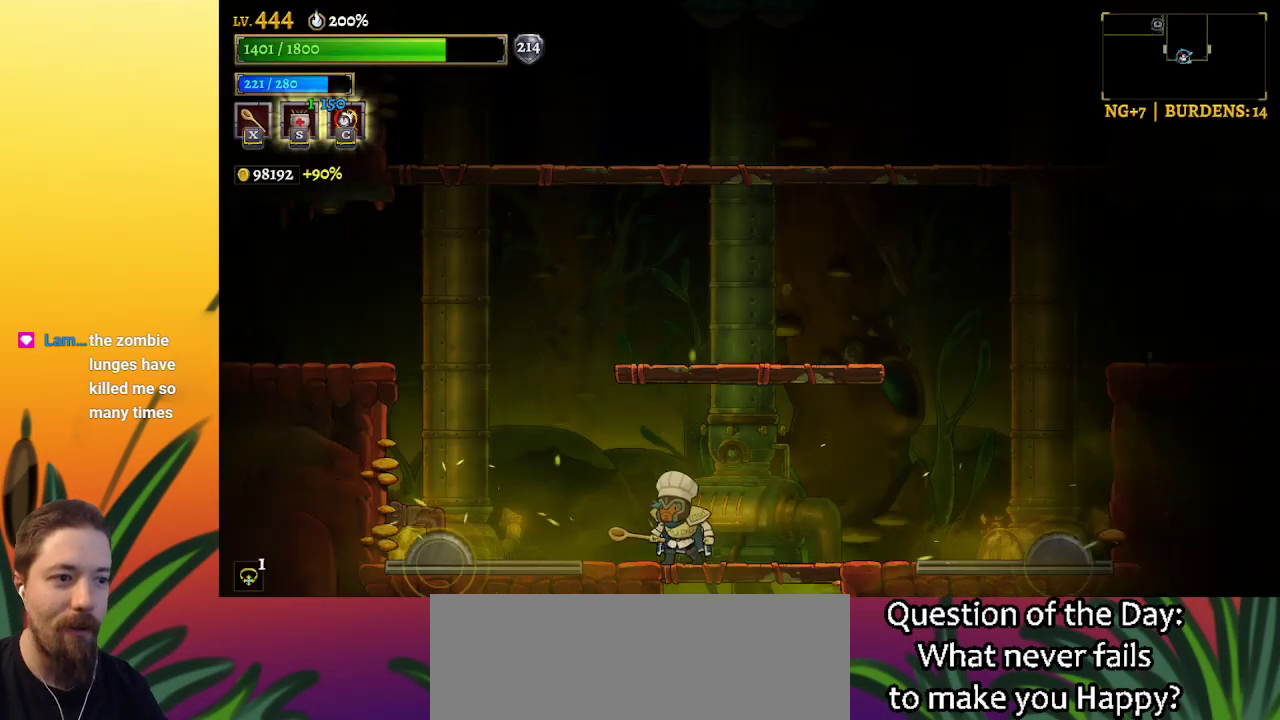
{"keys": ["down"], "events": [[50, "right", "down"], [133, "right", "up"], [467, "down", "down"]]}